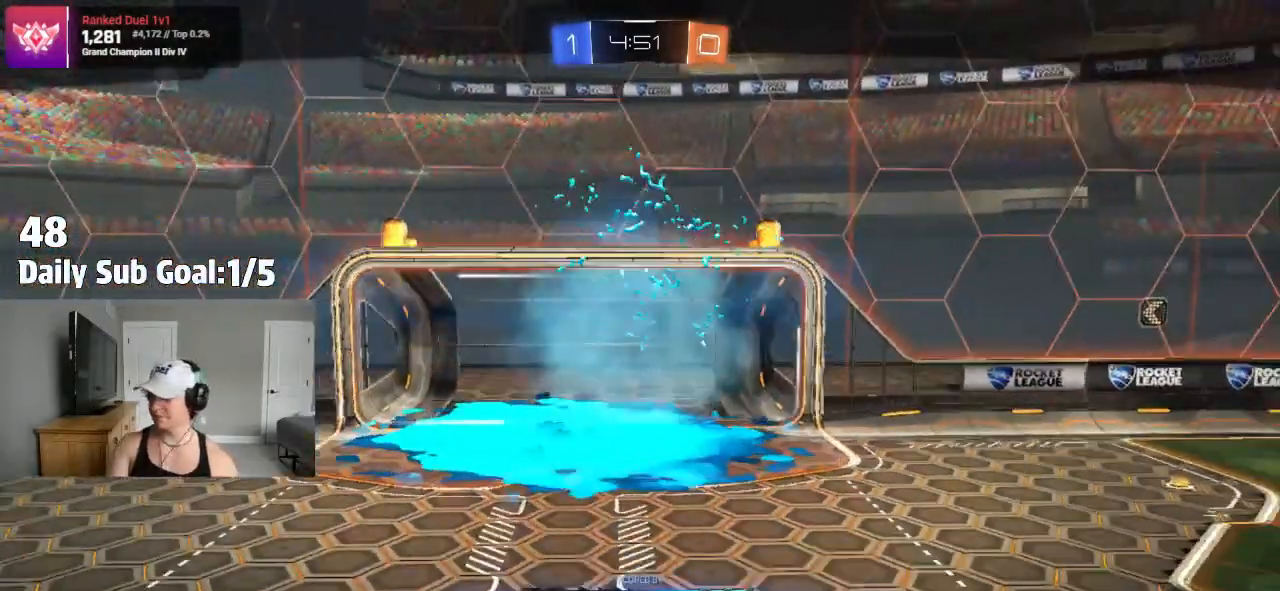
Gameplay with a controller (PlayStation layout); each line is a JSON object with the inputs held at the frame after it (dt_ms = milliseconds from this image to that frame). "events" lists button and stick changes between this image and that frame as [ms after this image, input, new state], when the widget could be followed in between.
{"dt_ms": 500, "buttons": [], "left_stick": "center", "right_stick": "center", "events": [[83, "CROSS", "down"], [167, "CROSS", "up"]]}
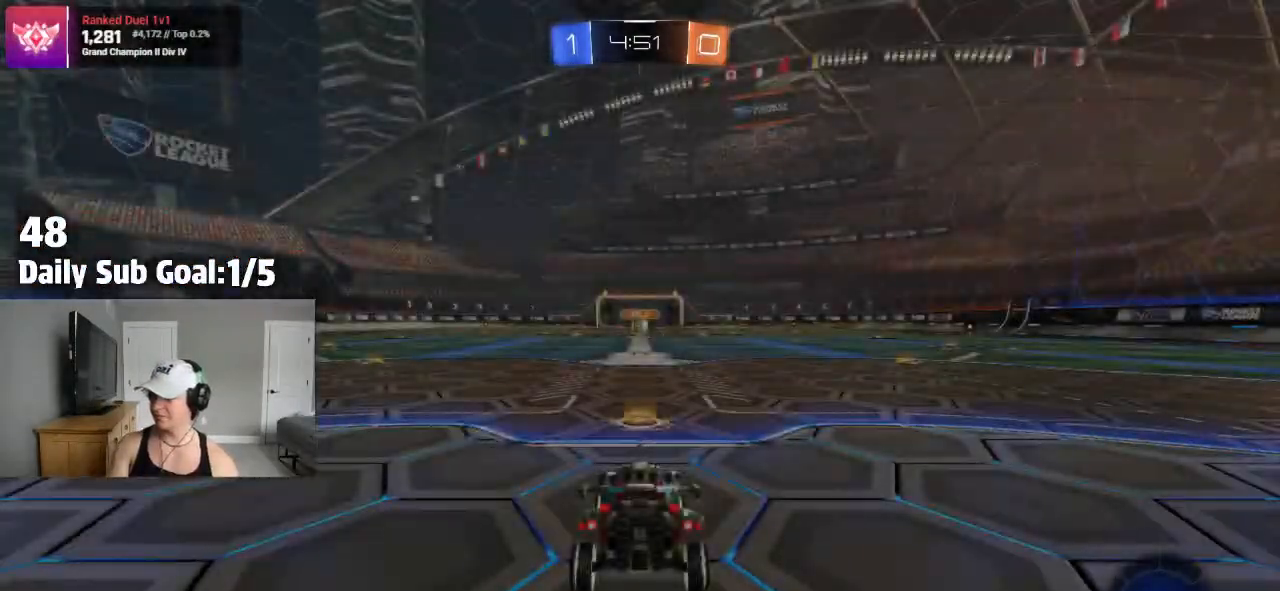
{"dt_ms": 500, "buttons": [], "left_stick": "center", "right_stick": "center", "events": []}
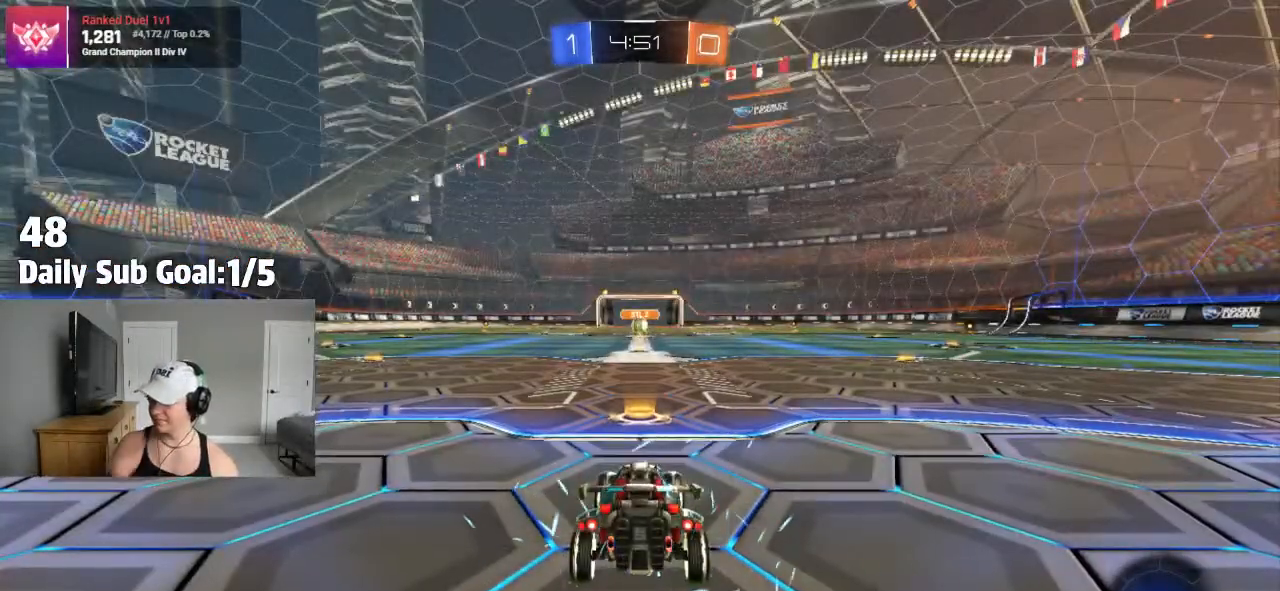
{"dt_ms": 500, "buttons": [], "left_stick": "center", "right_stick": "center", "events": [[250, "TRIANGLE", "down"], [367, "TRIANGLE", "up"]]}
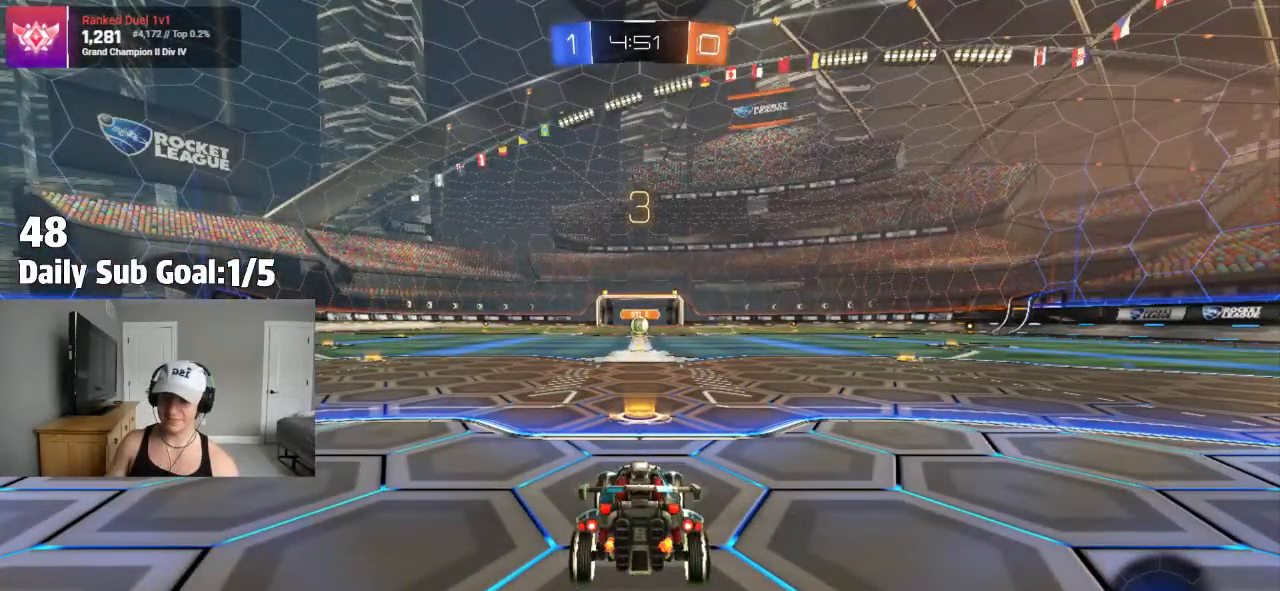
{"dt_ms": 500, "buttons": [], "left_stick": "center", "right_stick": "center", "events": [[233, "TRIANGLE", "down"], [317, "TRIANGLE", "up"]]}
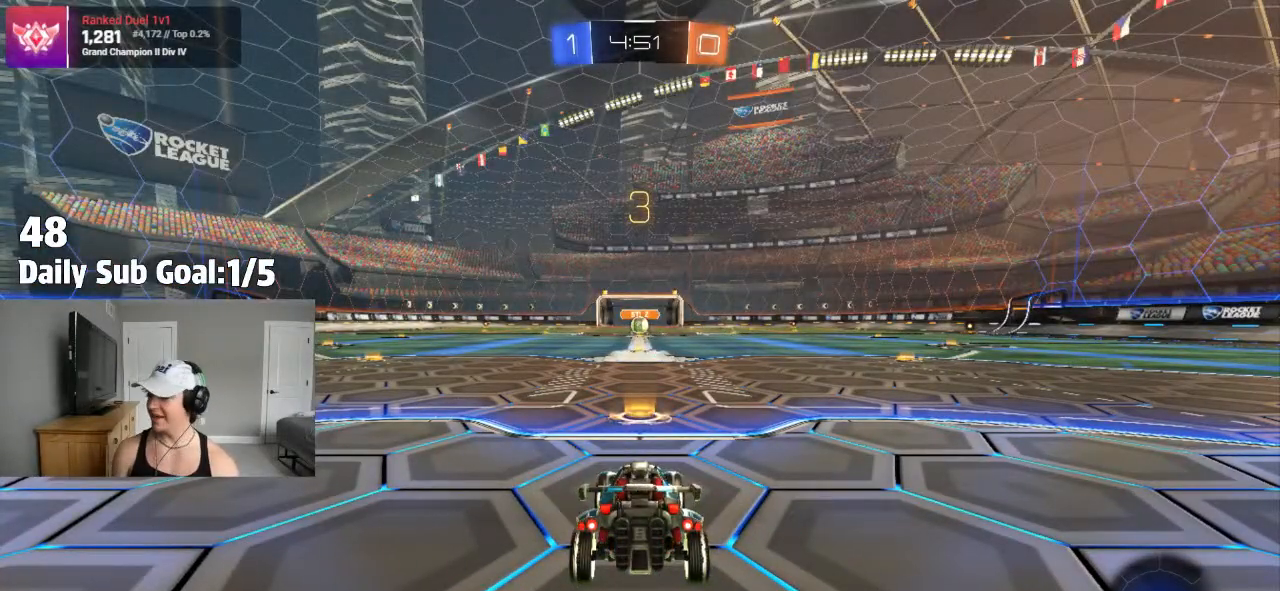
{"dt_ms": 1000, "buttons": [], "left_stick": "center", "right_stick": "center"}
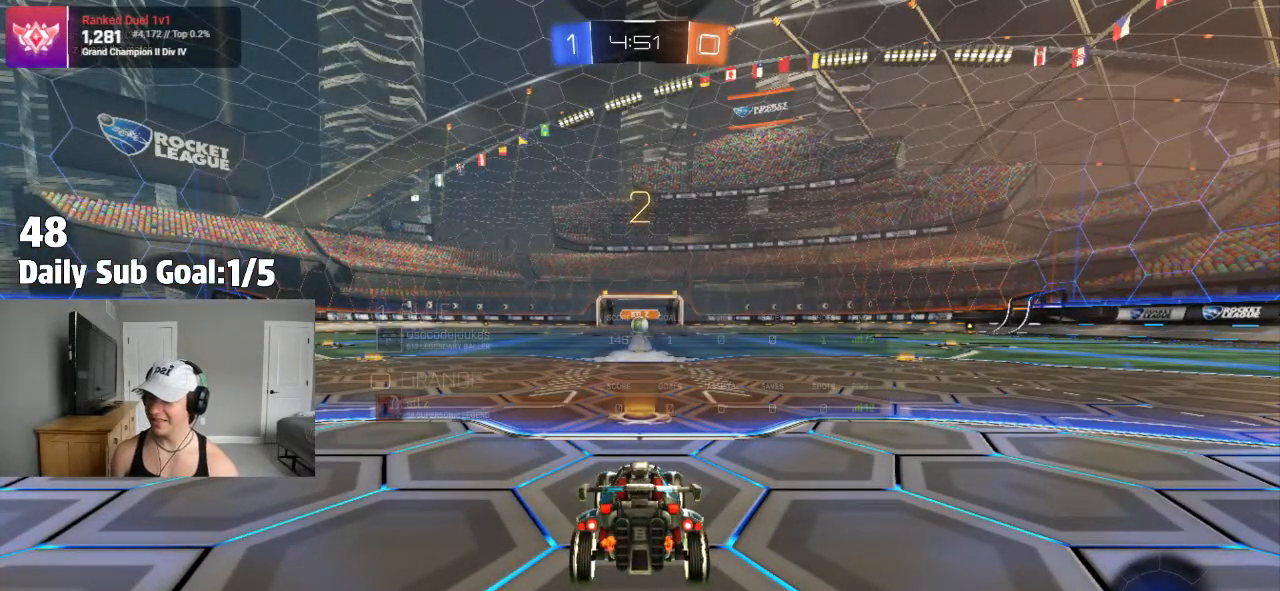
{"dt_ms": 1000, "buttons": [], "left_stick": "center", "right_stick": "center"}
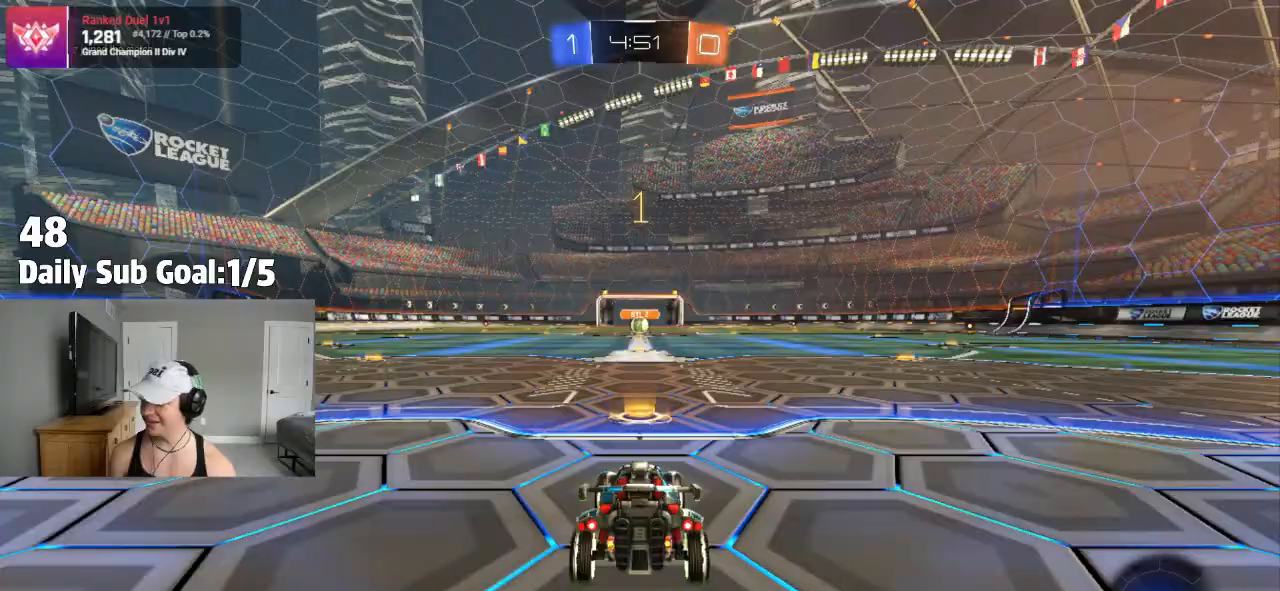
{"dt_ms": 500, "buttons": [], "left_stick": "right", "right_stick": "center", "events": [[500, "left_stick", "right"]]}
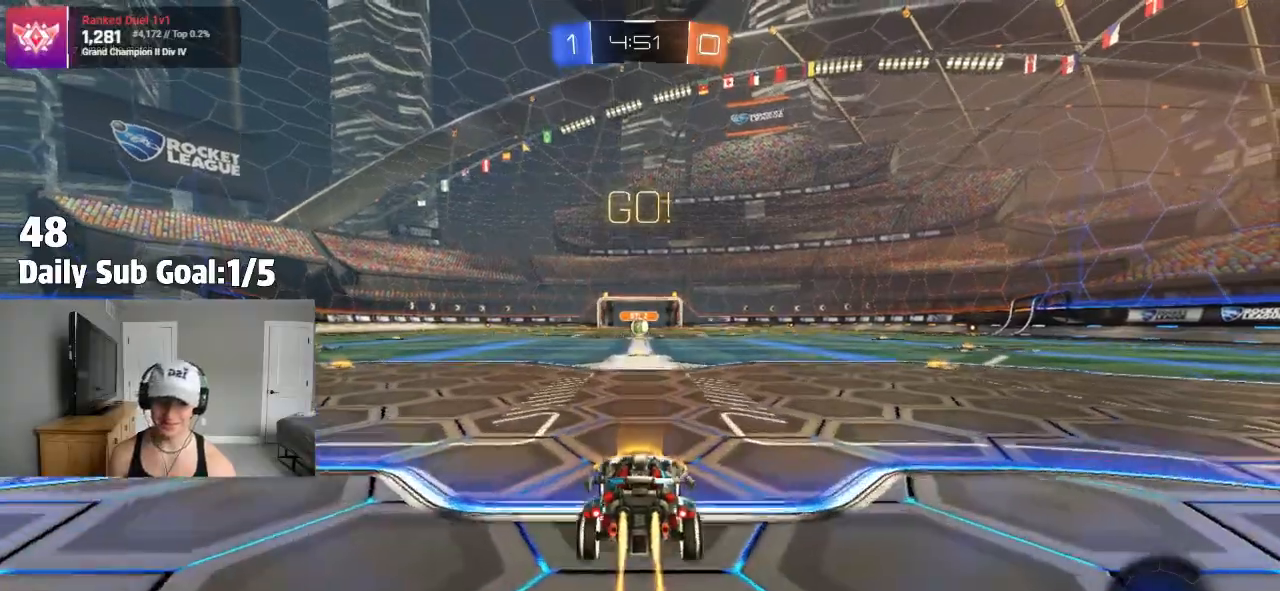
{"dt_ms": 500, "buttons": ["CROSS", "L1"], "left_stick": "down-left", "right_stick": "center", "events": [[67, "CROSS", "down"], [100, "L1", "down"], [100, "left_stick", "up"], [133, "CROSS", "up"], [150, "CROSS", "down"], [200, "L1", "up"], [217, "L1", "down"], [217, "left_stick", "down"], [433, "left_stick", "down-left"]]}
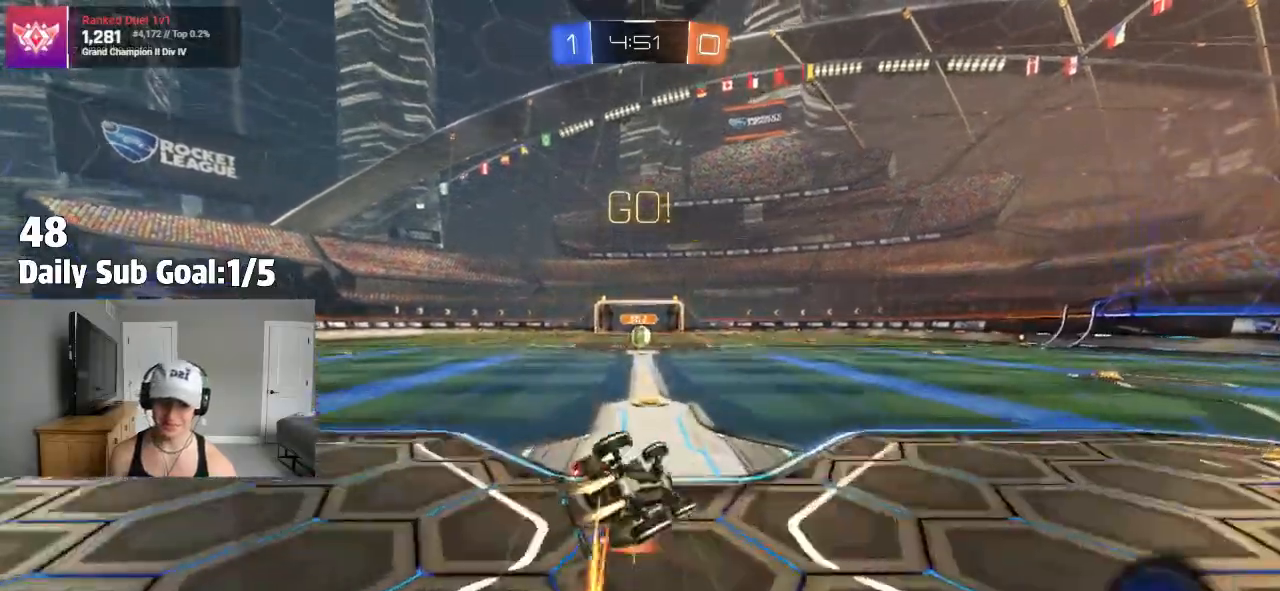
{"dt_ms": 500, "buttons": ["L1", "R2"], "left_stick": "down-left", "right_stick": "center", "events": [[217, "R1", "down"], [250, "L1", "up"], [267, "L1", "down"], [267, "R1", "up"], [400, "R2", "down"], [450, "CROSS", "up"]]}
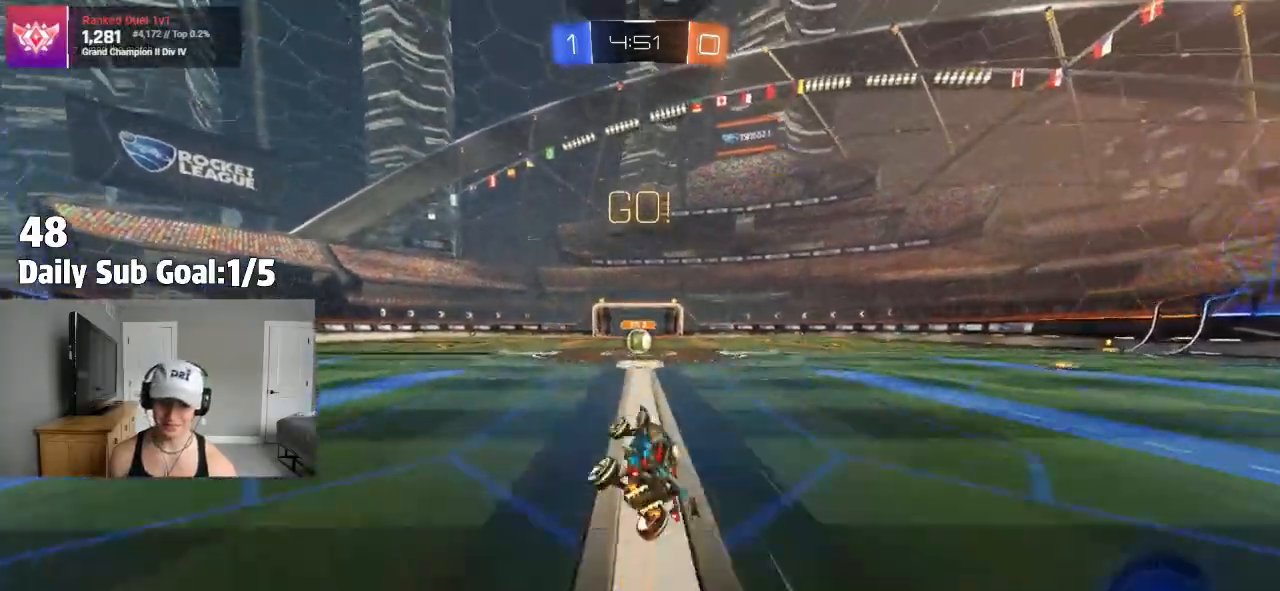
{"dt_ms": 500, "buttons": ["R2"], "left_stick": "center", "right_stick": "center", "events": [[50, "left_stick", "center"], [150, "L1", "up"], [283, "left_stick", "left"], [383, "left_stick", "center"]]}
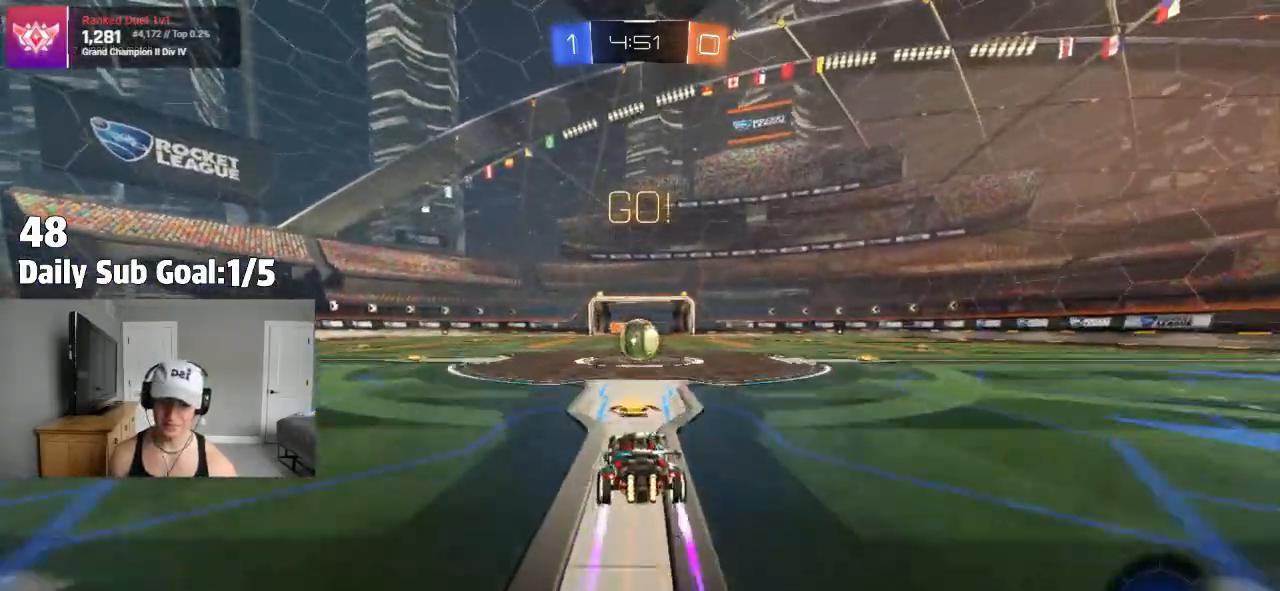
{"dt_ms": 500, "buttons": ["L1", "R2"], "left_stick": "up-right", "right_stick": "center", "events": [[350, "CROSS", "down"], [450, "CROSS", "up"], [483, "L1", "down"], [483, "left_stick", "up-right"]]}
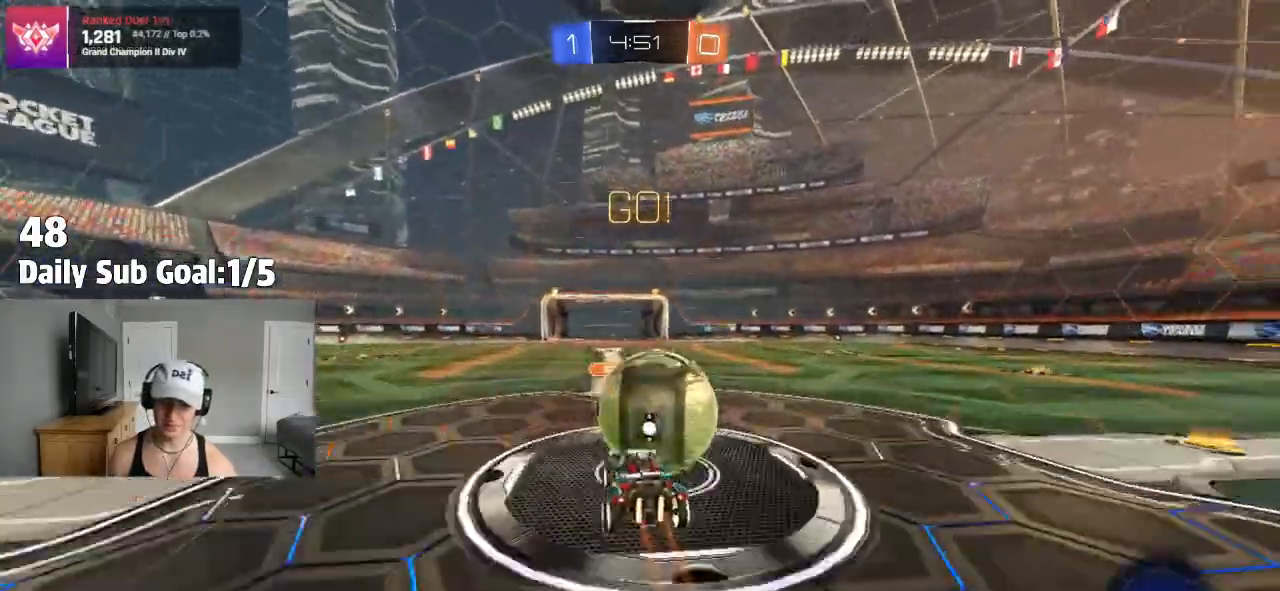
{"dt_ms": 1000, "buttons": ["R2"], "left_stick": "up-right", "right_stick": "center"}
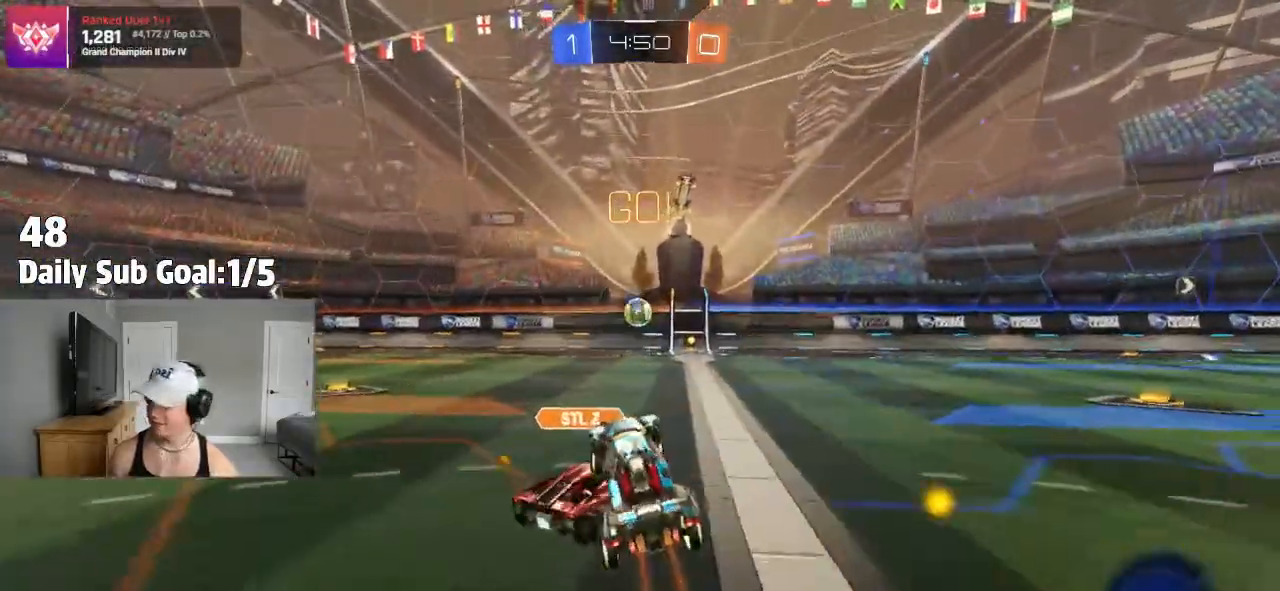
{"dt_ms": 500, "buttons": ["R2"], "left_stick": "right", "right_stick": "center", "events": [[233, "L1", "down"], [350, "L1", "up"], [400, "left_stick", "right"]]}
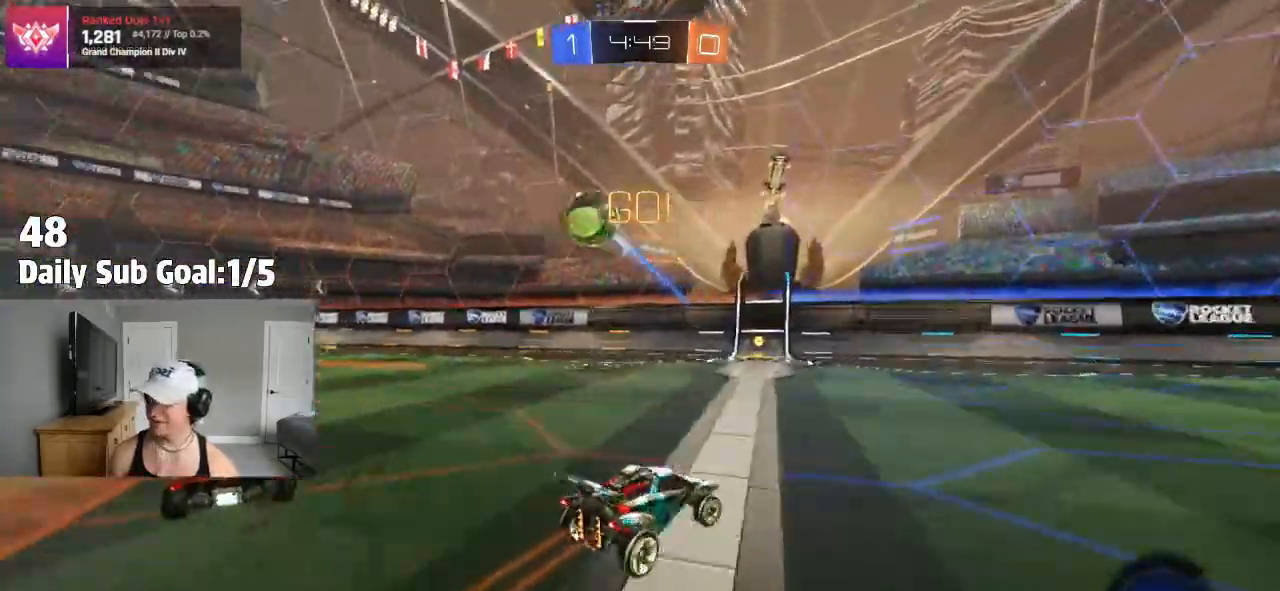
{"dt_ms": 500, "buttons": ["R2"], "left_stick": "right", "right_stick": "center", "events": [[133, "L1", "down"], [200, "L1", "up"], [217, "R2", "up"], [267, "R2", "down"]]}
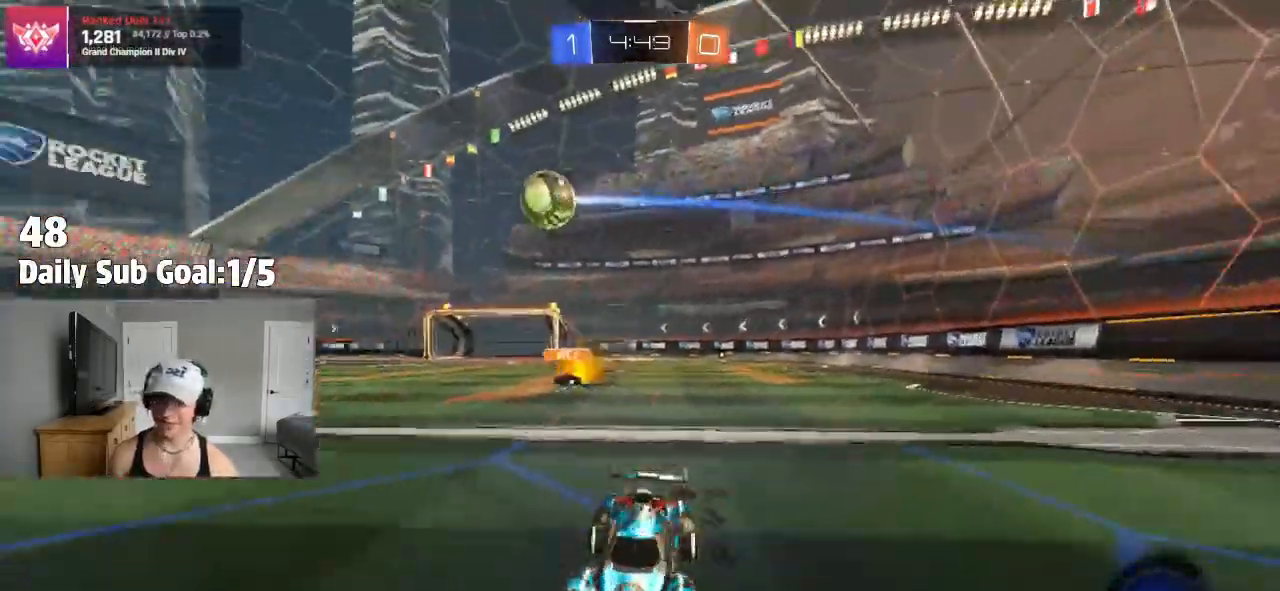
{"dt_ms": 500, "buttons": ["R1"], "left_stick": "right", "right_stick": "center", "events": [[317, "R2", "up"], [483, "R1", "down"]]}
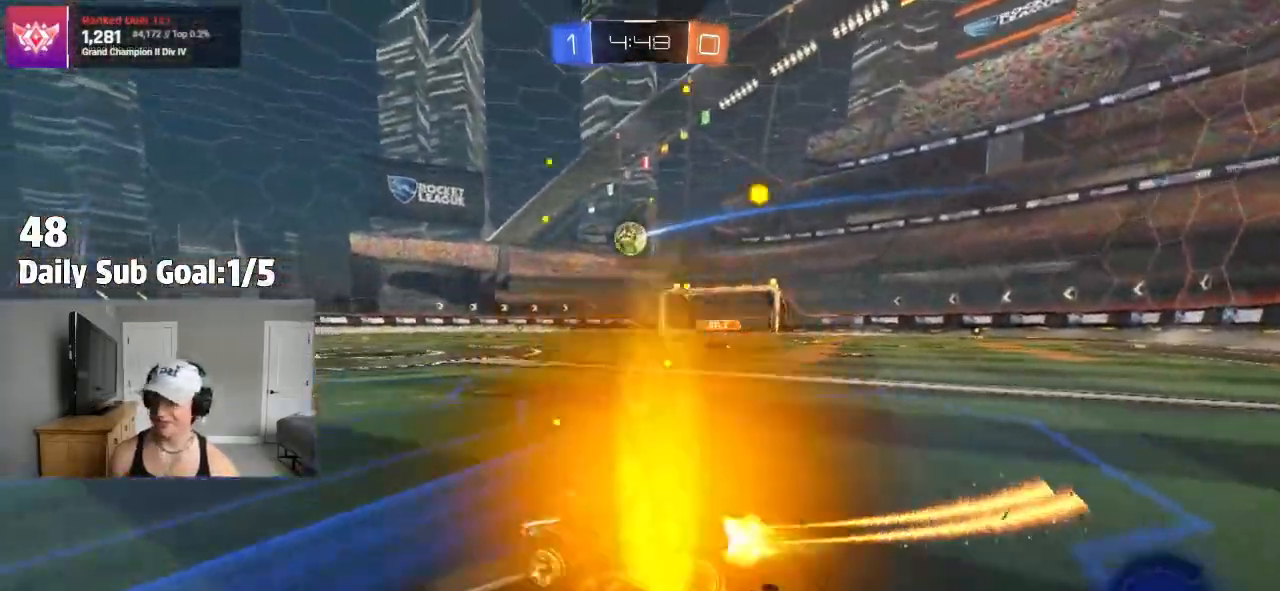
{"dt_ms": 500, "buttons": [], "left_stick": "center", "right_stick": "center", "events": [[67, "CROSS", "down"], [100, "left_stick", "up"], [117, "CROSS", "up"], [117, "R1", "up"], [150, "CROSS", "down"], [250, "R1", "down"], [283, "CROSS", "up"], [300, "R1", "up"], [383, "left_stick", "center"]]}
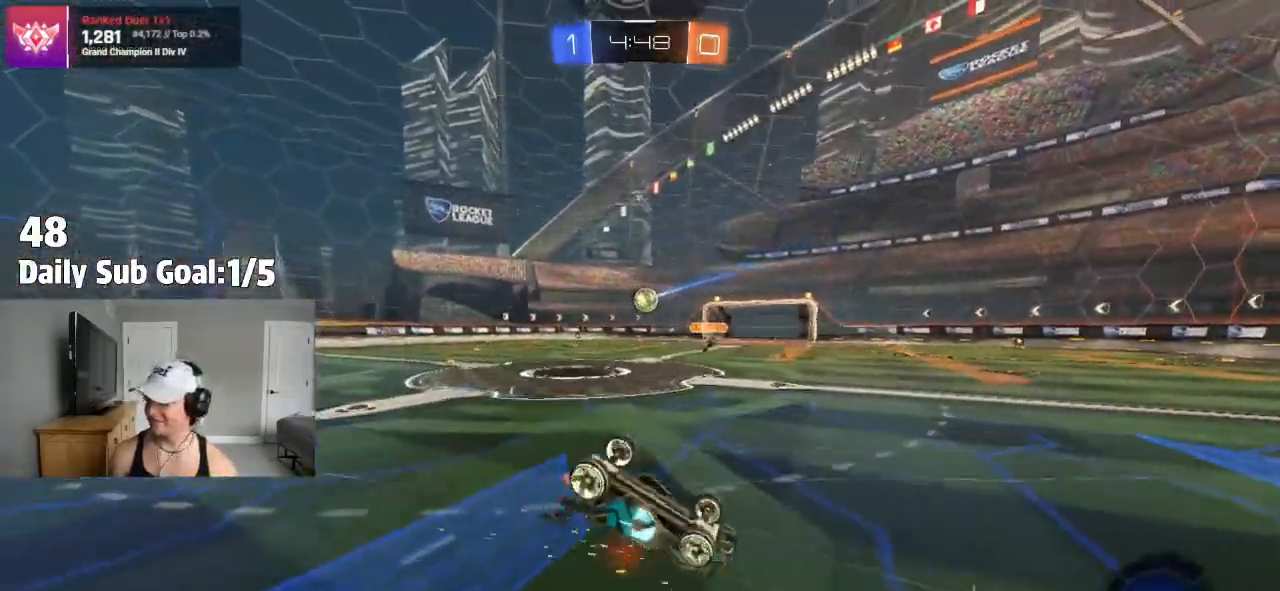
{"dt_ms": 500, "buttons": ["R2"], "left_stick": "center", "right_stick": "center", "events": [[117, "R2", "down"]]}
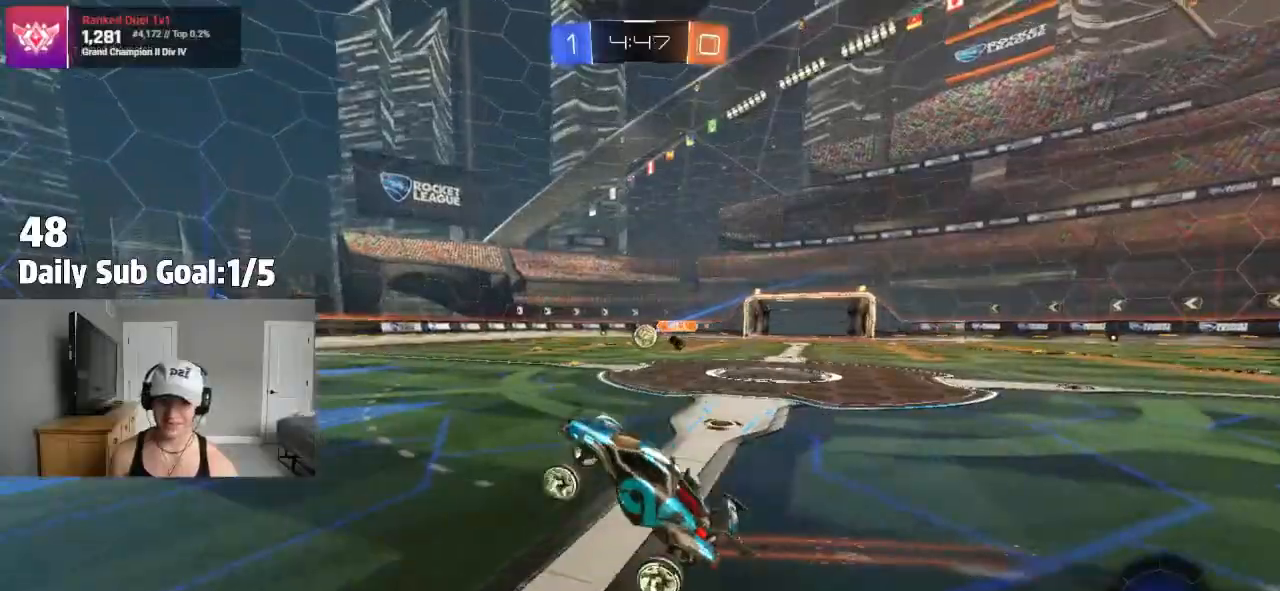
{"dt_ms": 500, "buttons": ["TRIANGLE"], "left_stick": "left", "right_stick": "center", "events": [[333, "left_stick", "left"], [400, "TRIANGLE", "down"], [417, "R2", "up"]]}
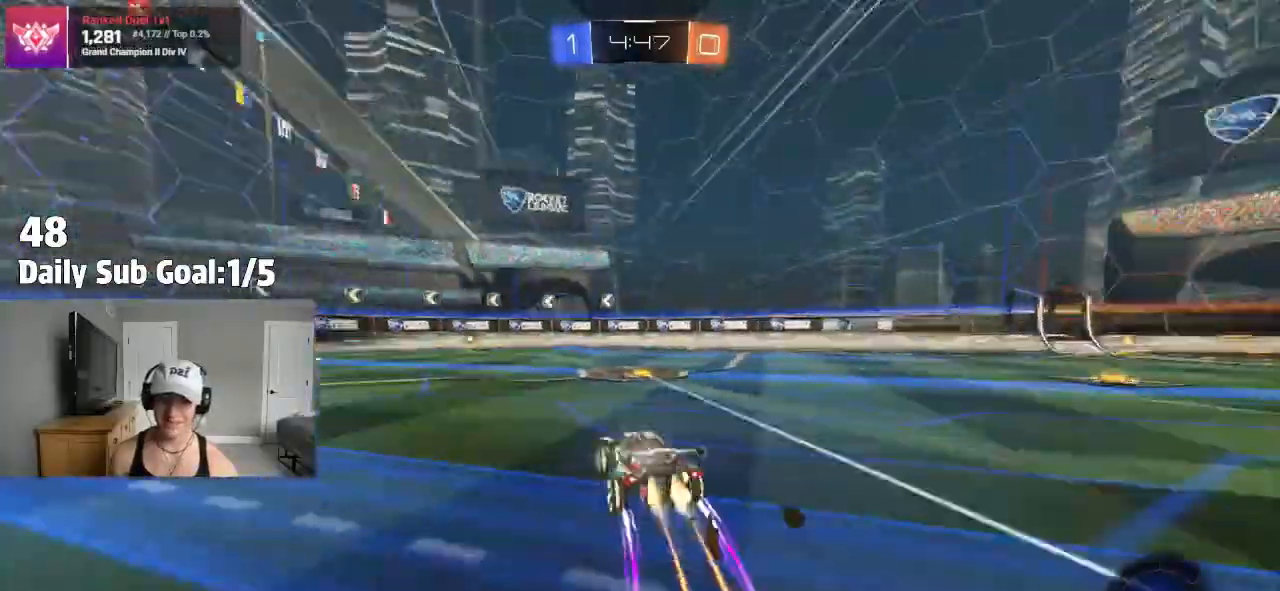
{"dt_ms": 500, "buttons": ["R2"], "left_stick": "center", "right_stick": "center", "events": [[67, "TRIANGLE", "up"], [100, "R2", "down"], [117, "left_stick", "center"], [433, "R2", "up"], [483, "R2", "down"]]}
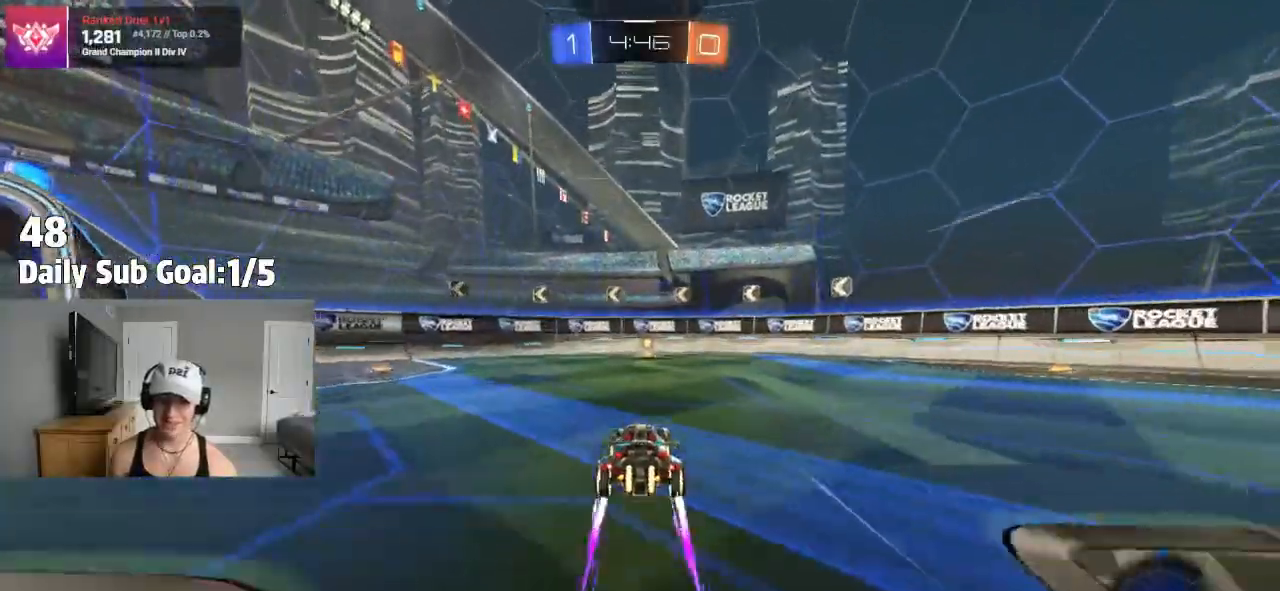
{"dt_ms": 1000, "buttons": [], "left_stick": "right", "right_stick": "center"}
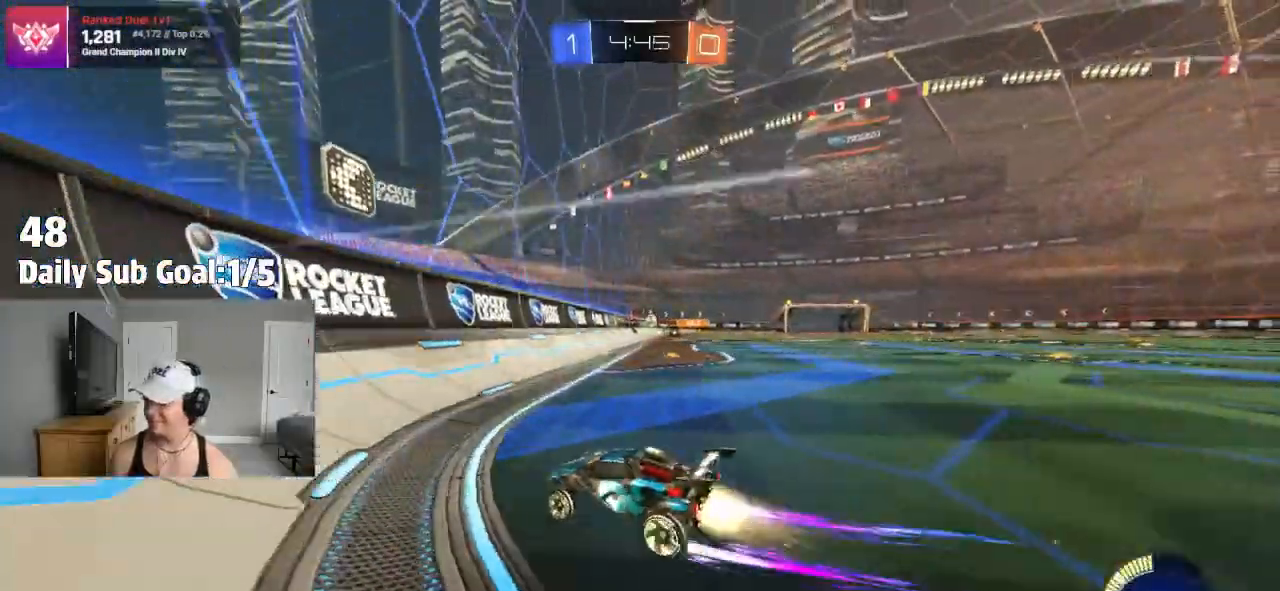
{"dt_ms": 500, "buttons": ["CROSS", "R2"], "left_stick": "left", "right_stick": "center", "events": [[200, "left_stick", "center"], [300, "left_stick", "right"], [383, "R2", "down"], [450, "CROSS", "down"], [483, "left_stick", "left"]]}
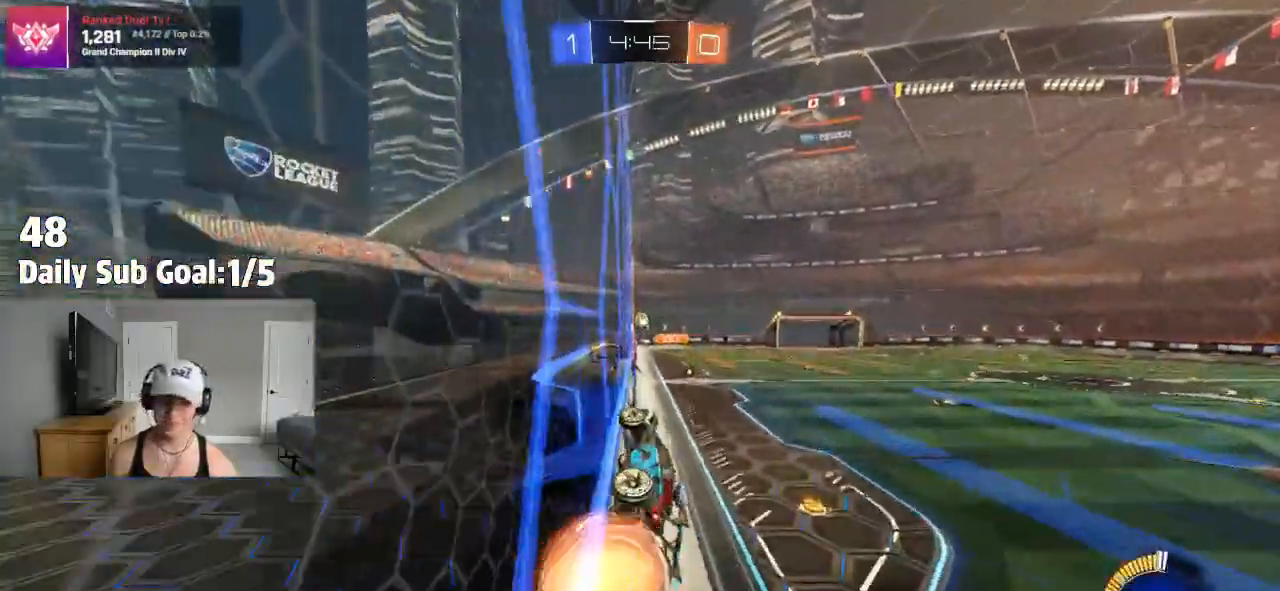
{"dt_ms": 500, "buttons": ["R2"], "left_stick": "right", "right_stick": "center", "events": [[167, "CROSS", "up"], [167, "left_stick", "right"], [283, "left_stick", "left"], [333, "CROSS", "down"], [383, "left_stick", "right"], [400, "CROSS", "up"]]}
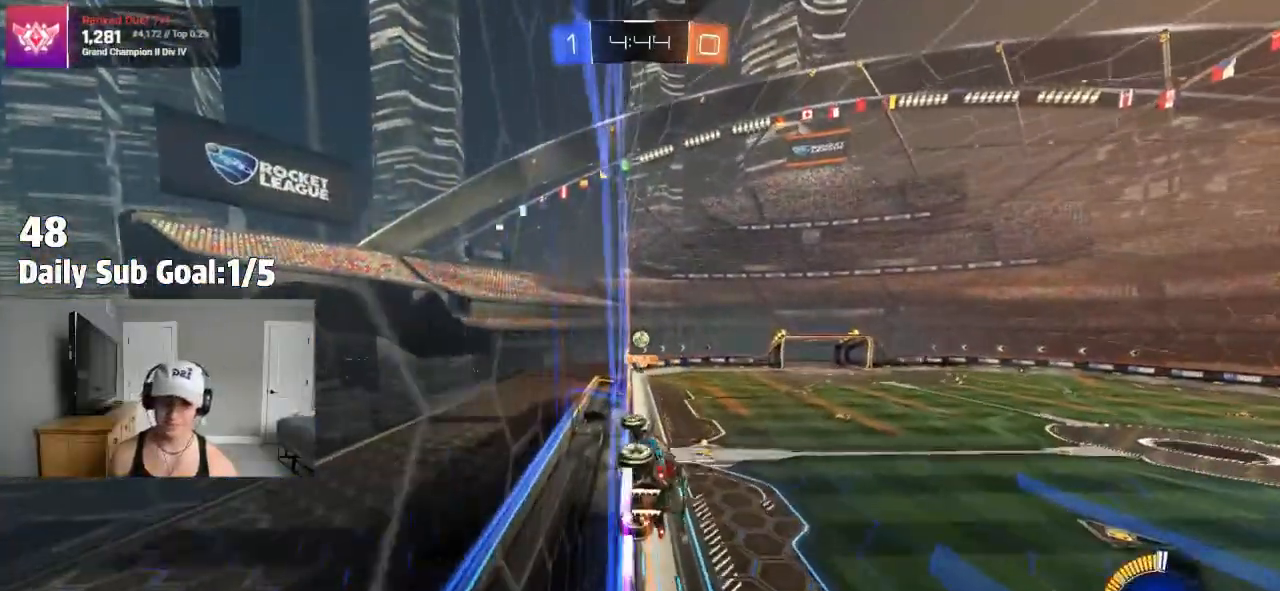
{"dt_ms": 500, "buttons": ["R2"], "left_stick": "center", "right_stick": "center", "events": [[183, "R2", "up"], [317, "left_stick", "center"], [333, "R2", "down"]]}
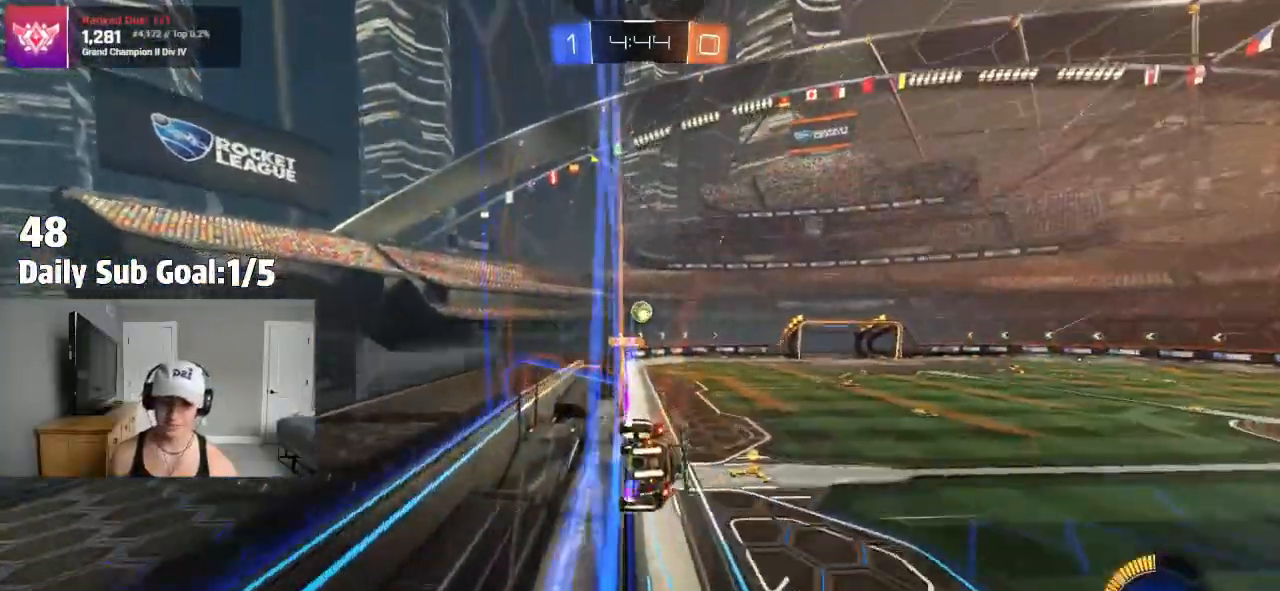
{"dt_ms": 500, "buttons": [], "left_stick": "right", "right_stick": "center", "events": [[133, "R2", "up"], [133, "left_stick", "right"], [217, "R2", "down"], [300, "R2", "up"]]}
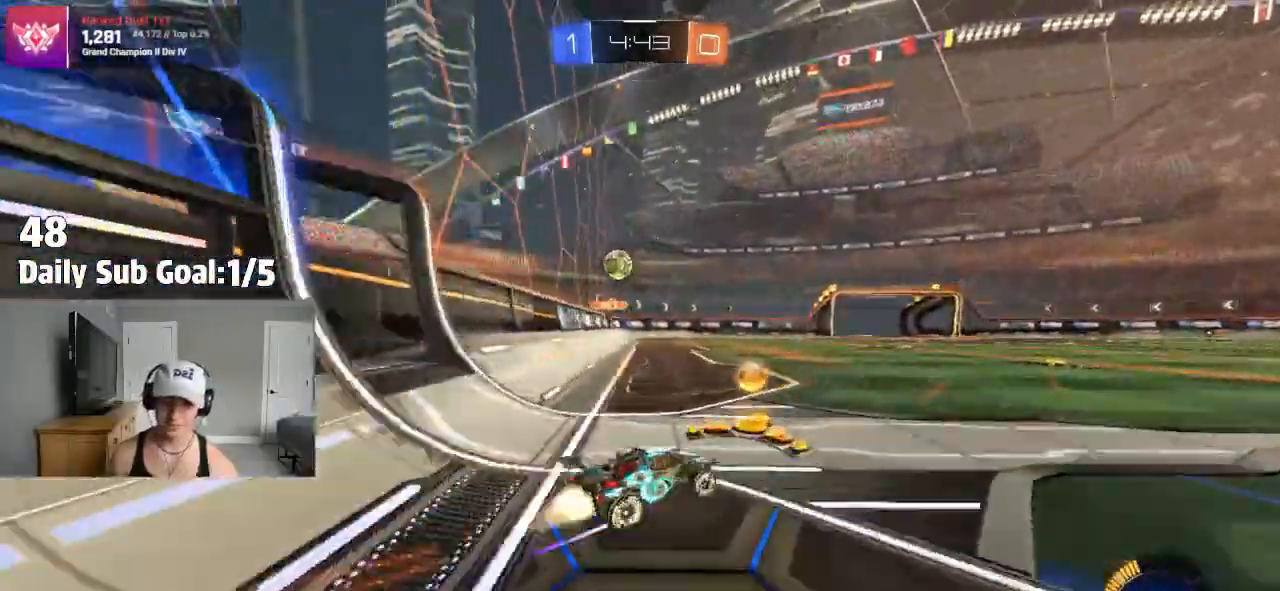
{"dt_ms": 500, "buttons": ["R2"], "left_stick": "right", "right_stick": "center", "events": [[200, "R2", "down"], [300, "left_stick", "up-right"], [450, "left_stick", "right"]]}
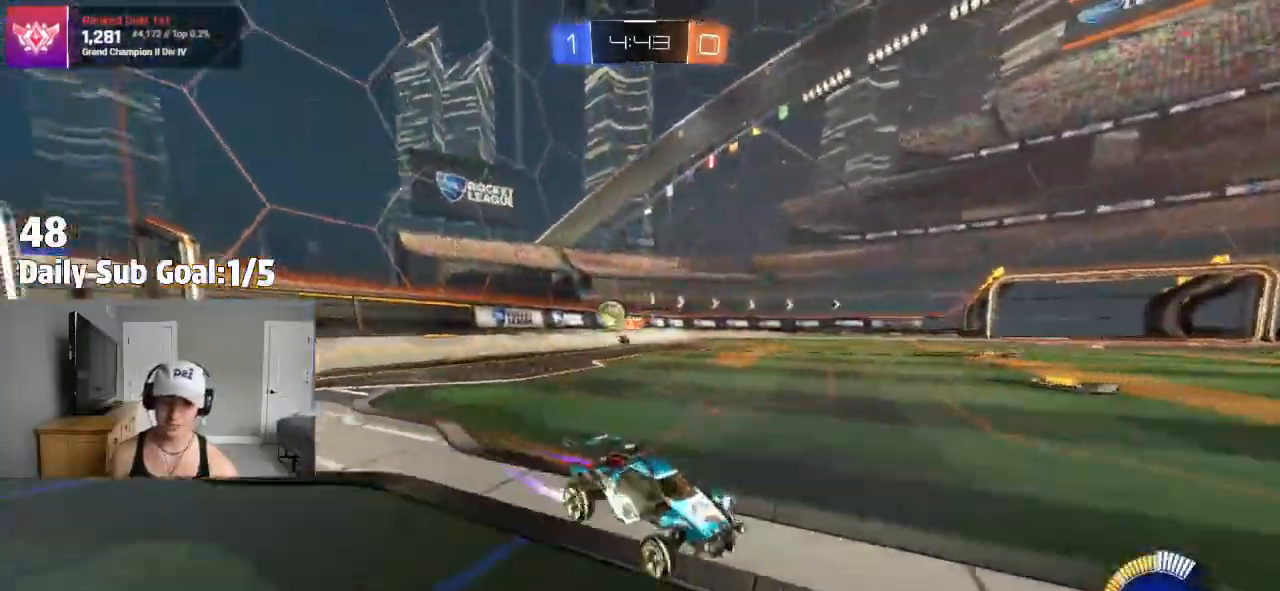
{"dt_ms": 500, "buttons": ["R2"], "left_stick": "right", "right_stick": "center", "events": [[50, "L1", "down"], [133, "L1", "up"]]}
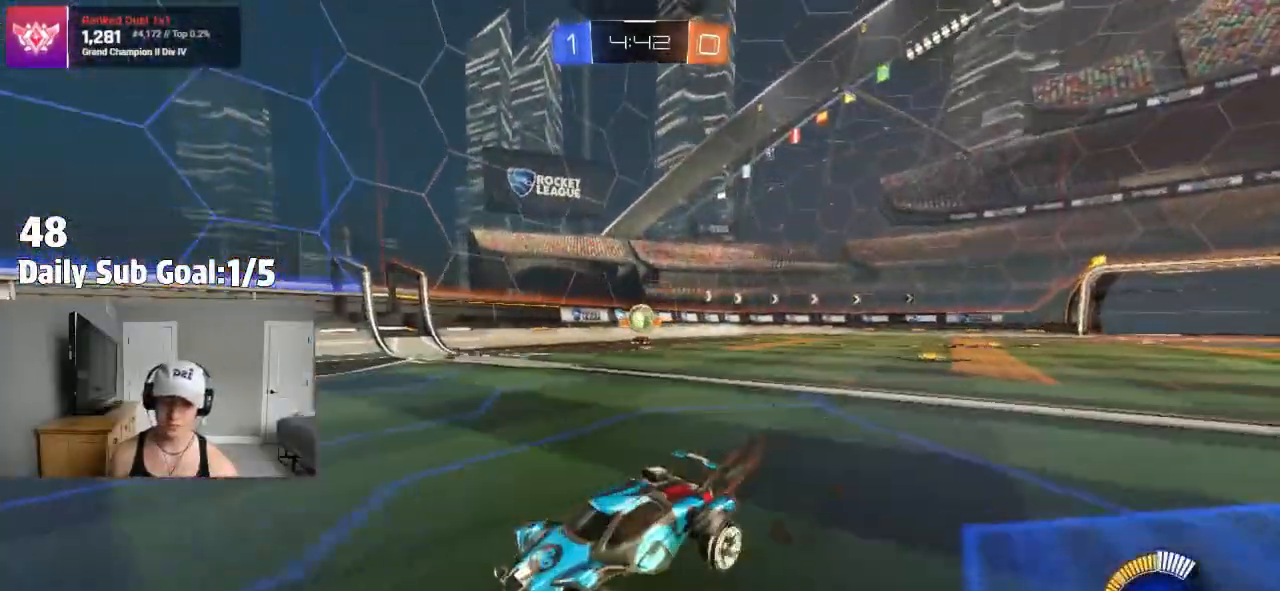
{"dt_ms": 500, "buttons": ["L1", "R2"], "left_stick": "left", "right_stick": "center", "events": [[200, "left_stick", "center"], [300, "left_stick", "left"], [400, "L1", "down"]]}
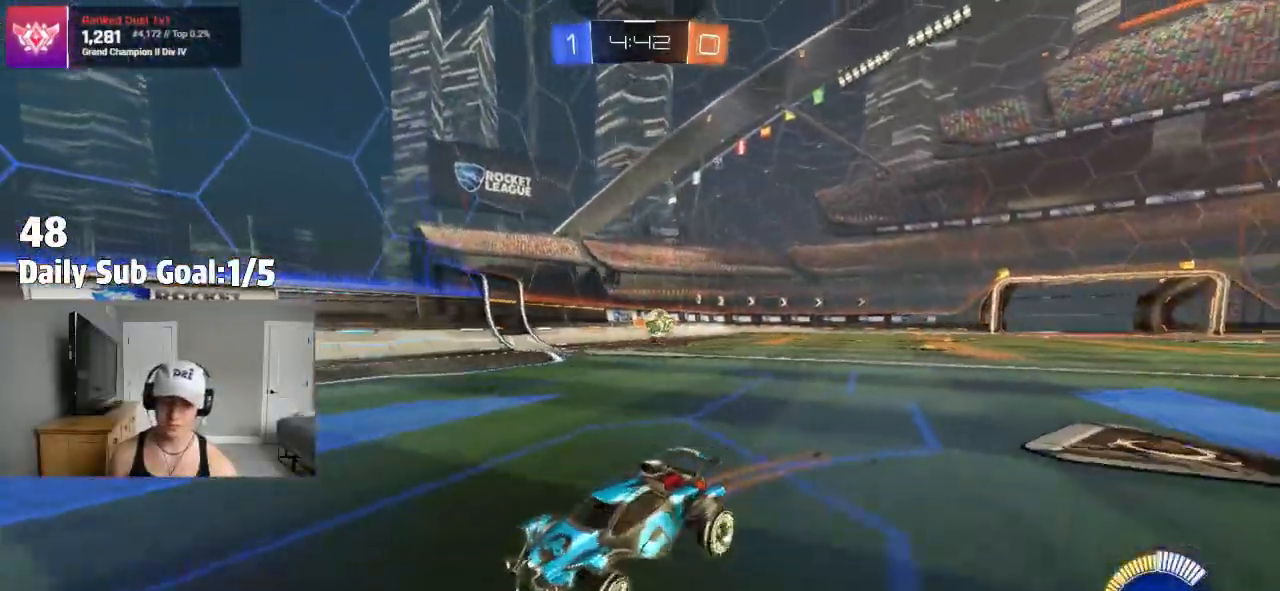
{"dt_ms": 1000, "buttons": [], "left_stick": "left", "right_stick": "center"}
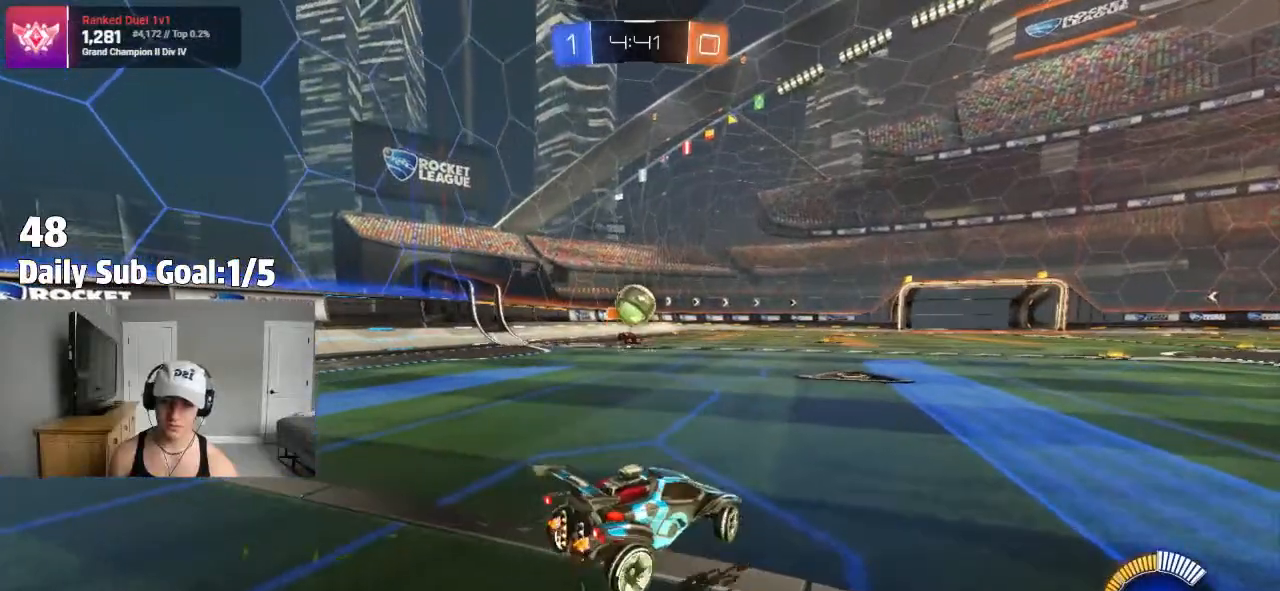
{"dt_ms": 500, "buttons": ["CROSS"], "left_stick": "down-left", "right_stick": "center"}
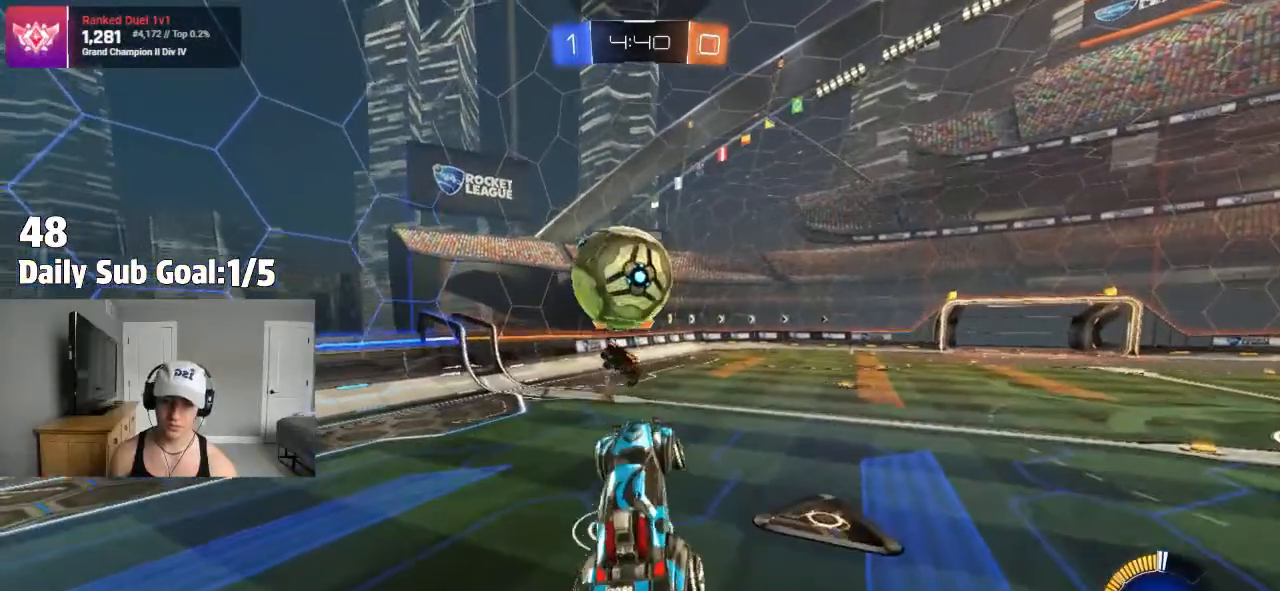
{"dt_ms": 500, "buttons": [], "left_stick": "down-left", "right_stick": "center", "events": [[17, "R2", "down"], [17, "left_stick", "left"], [33, "CROSS", "up"], [100, "R2", "up"], [283, "left_stick", "down-left"], [317, "R1", "down"], [367, "L1", "down"], [367, "R1", "up"], [450, "L1", "up"]]}
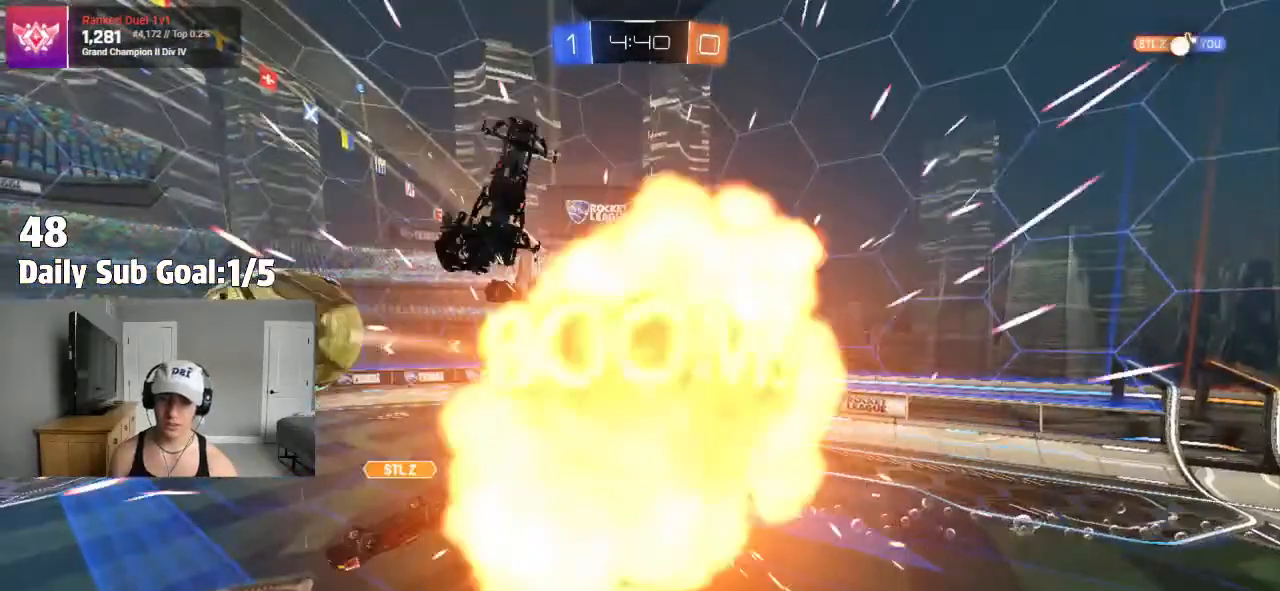
{"dt_ms": 500, "buttons": [], "left_stick": "center", "right_stick": "center", "events": [[33, "left_stick", "center"]]}